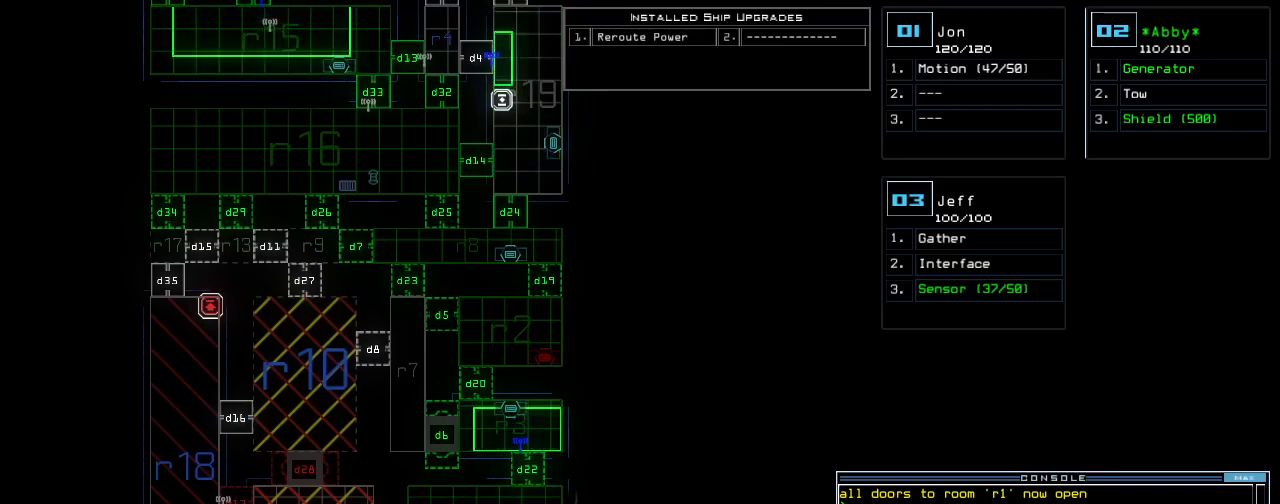
Gameplay with keyboard; each line is a JSON object with the keys held at the frame after it. "events" lists presses ("down") and releases ("up") of ".", "0", "1", "2", "3", "4", "5", "6", "7", "8", "9", "a", "b", "backspace", "c", "caps_lock", "comma", "ctrl_l", "ctrl_r", "d", "down", "e", "equals", "escape", "f", "f12", "g", "h", "i", "j", "k", "l", "left", "m", "minus", "n", "o", "p", "q", "quote", "r", "return", "right", "s", "semicolon", "shift_l", "shift_r", "space", "t", "tab", "tilde", "u", "up", "v", "w", "x", "y" and "z" between this image and that frame as [ms after this image, input, new state], when the widget could be followed in between. No other keys are recorded. Mouse input is not recorded. Not read: other_keys.
{"keys": [], "events": [[60, "c", "down"], [120, "c", "up"], [160, "c", "down"], [220, "return", "down"], [260, "c", "up"], [280, "return", "up"]]}
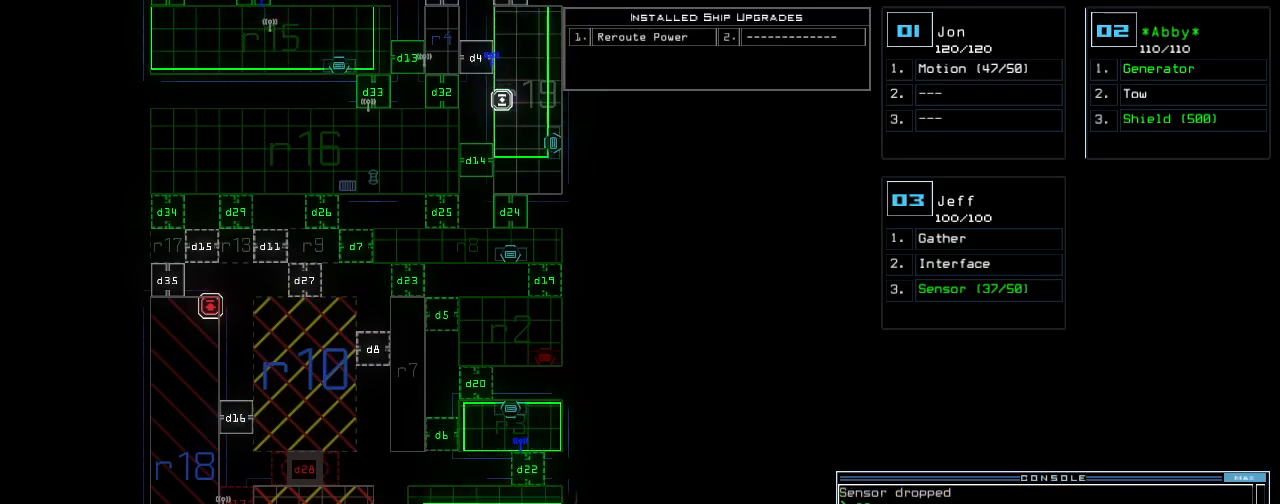
{"keys": ["left", "up"], "events": [[100, "3", "down"], [120, "right", "down"], [120, "up", "down"], [200, "3", "up"], [280, "right", "up"], [500, "left", "down"]]}
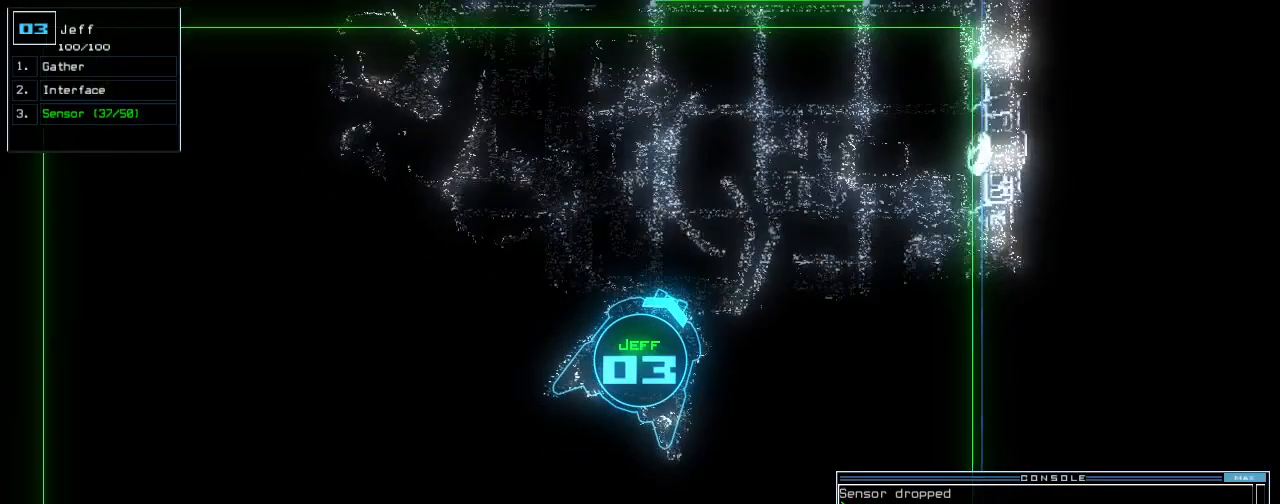
{"keys": ["2", "up"], "events": [[80, "left", "up"], [160, "d", "down"], [220, "d", "up"], [400, "2", "down"], [440, "2", "up"], [500, "2", "down"]]}
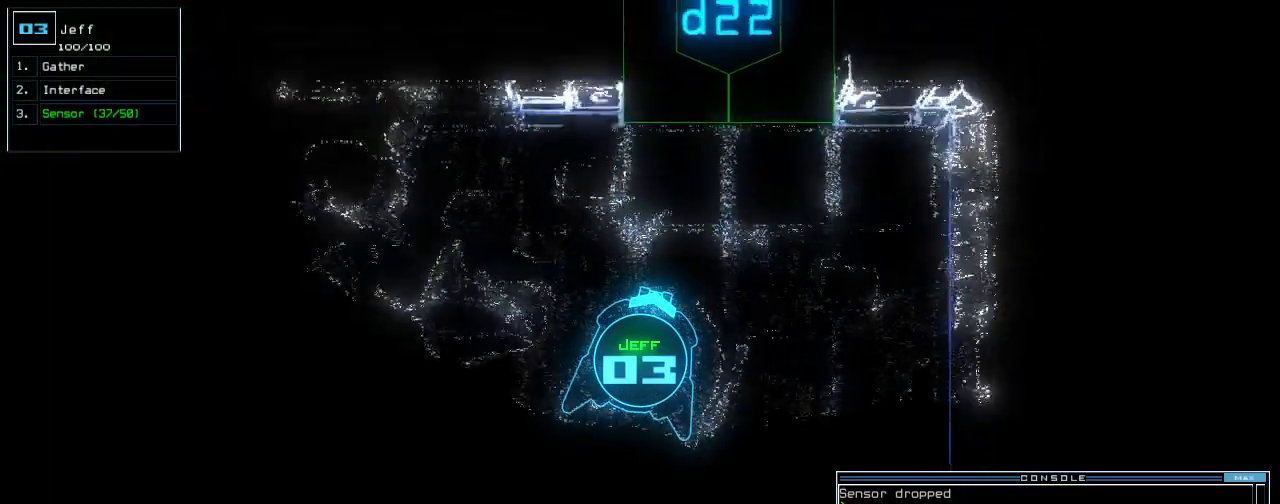
{"keys": ["up"], "events": [[80, "2", "up"], [120, "return", "down"], [200, "return", "up"]]}
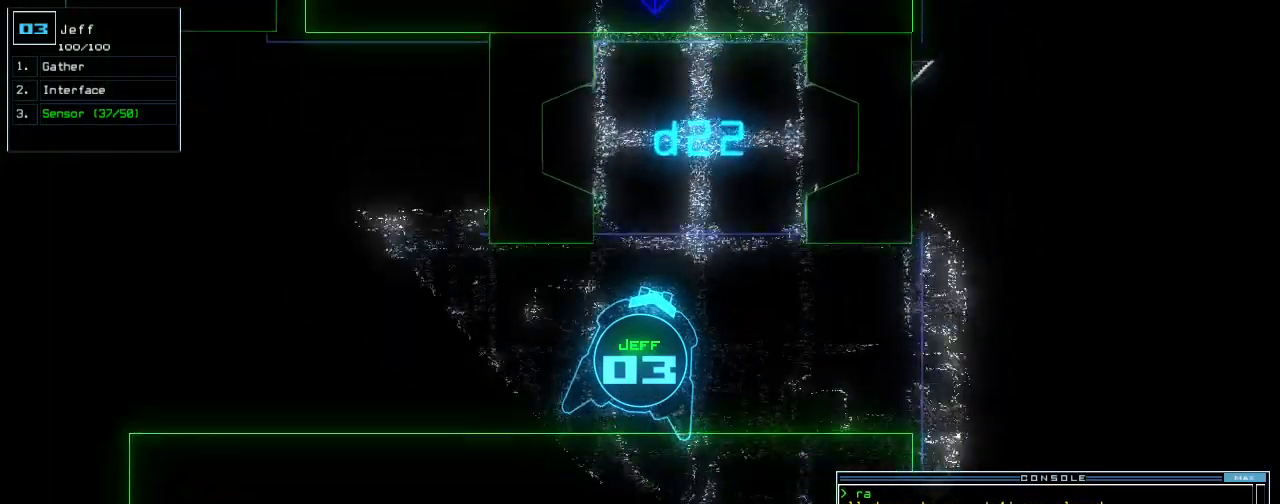
{"keys": ["up"], "events": []}
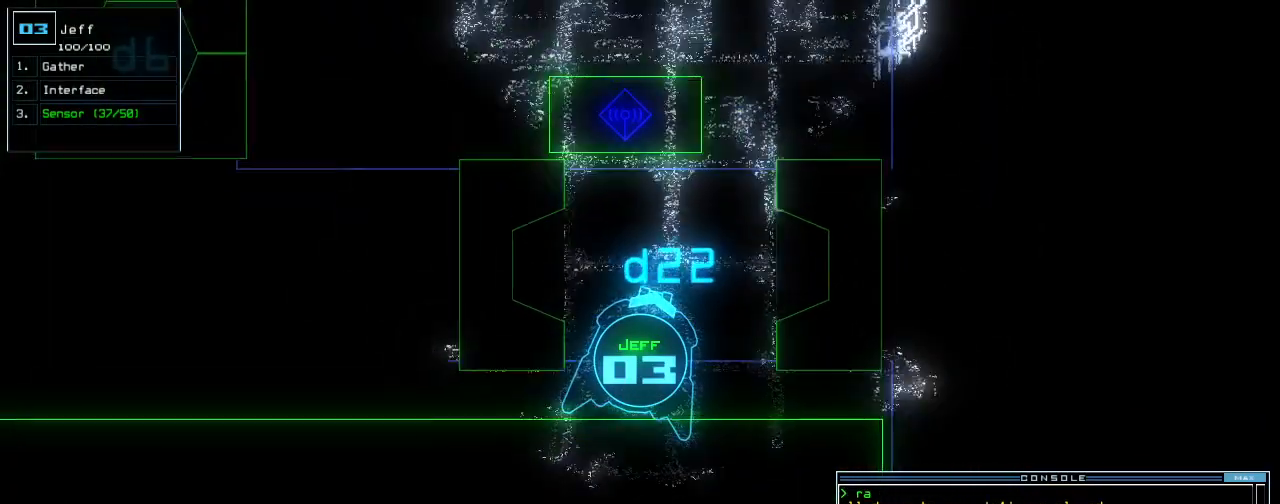
{"keys": ["r", "up"], "events": [[80, "left", "down"], [200, "left", "up"], [460, "r", "down"]]}
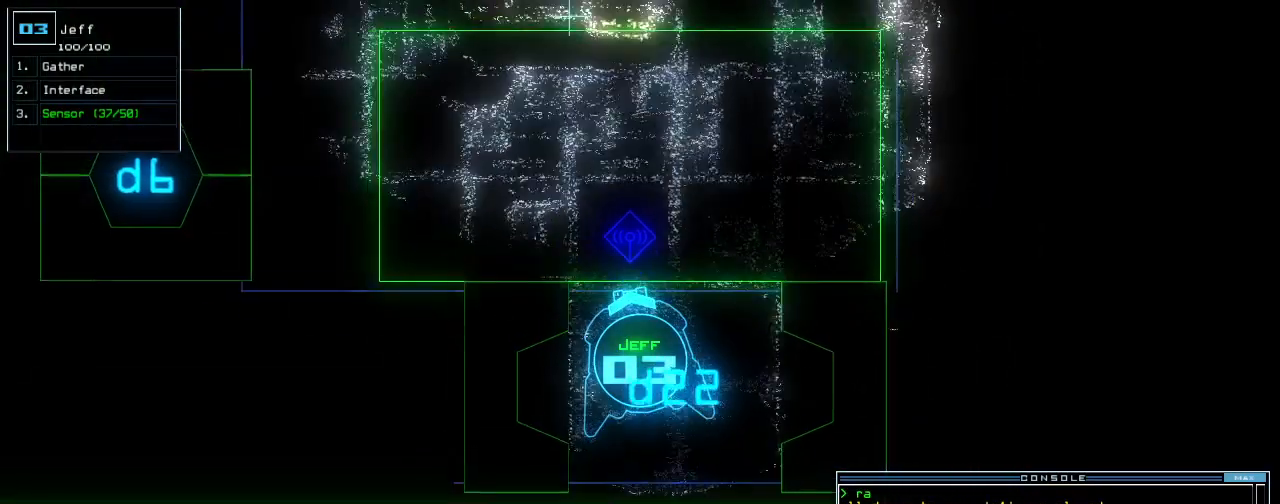
{"keys": ["up"], "events": [[20, "r", "up"], [200, "v", "down"], [260, "v", "up"]]}
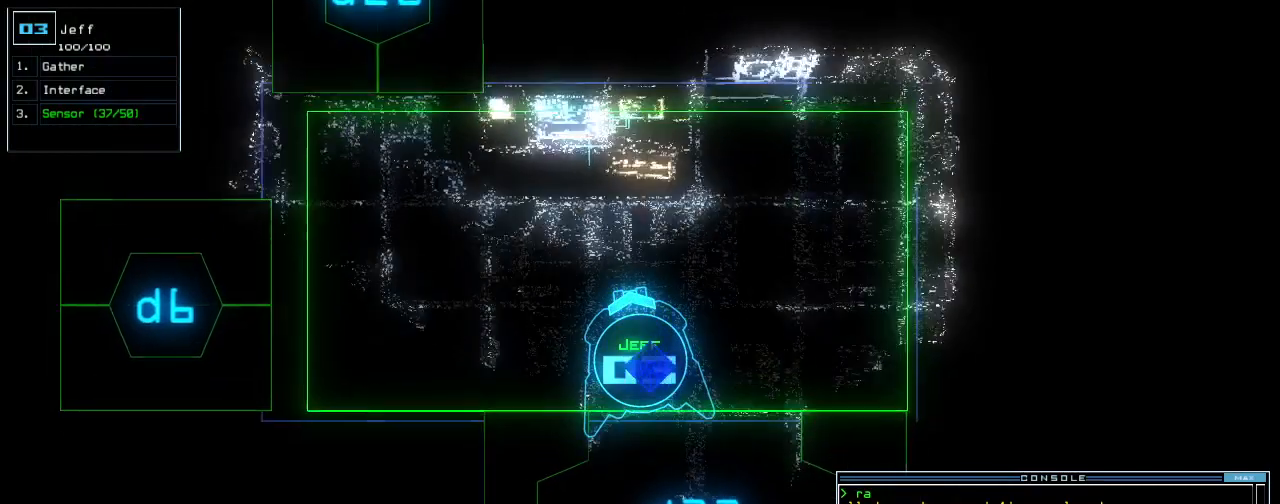
{"keys": [], "events": [[220, "return", "down"], [260, "up", "up"], [300, "return", "up"]]}
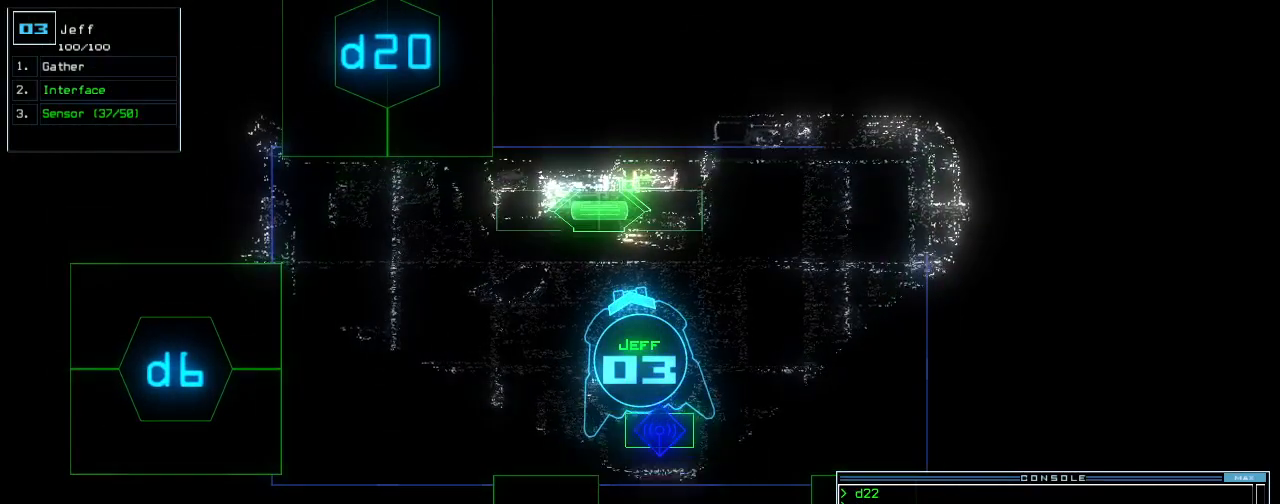
{"keys": ["up", "y"], "events": [[200, "space", "down"], [260, "space", "up"], [320, "up", "down"], [480, "y", "down"]]}
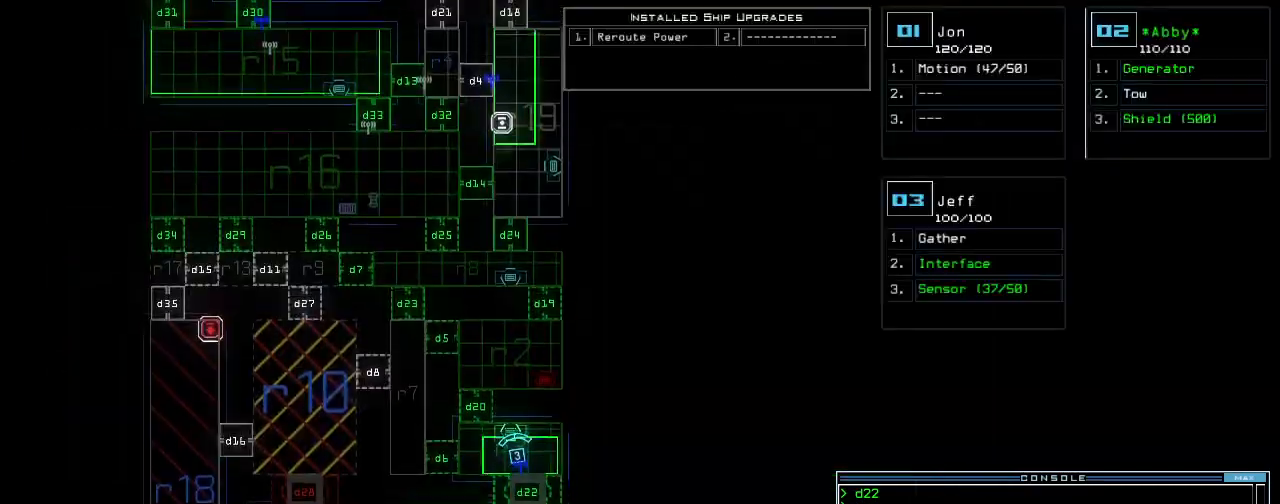
{"keys": [], "events": [[20, "y", "up"], [180, "up", "up"]]}
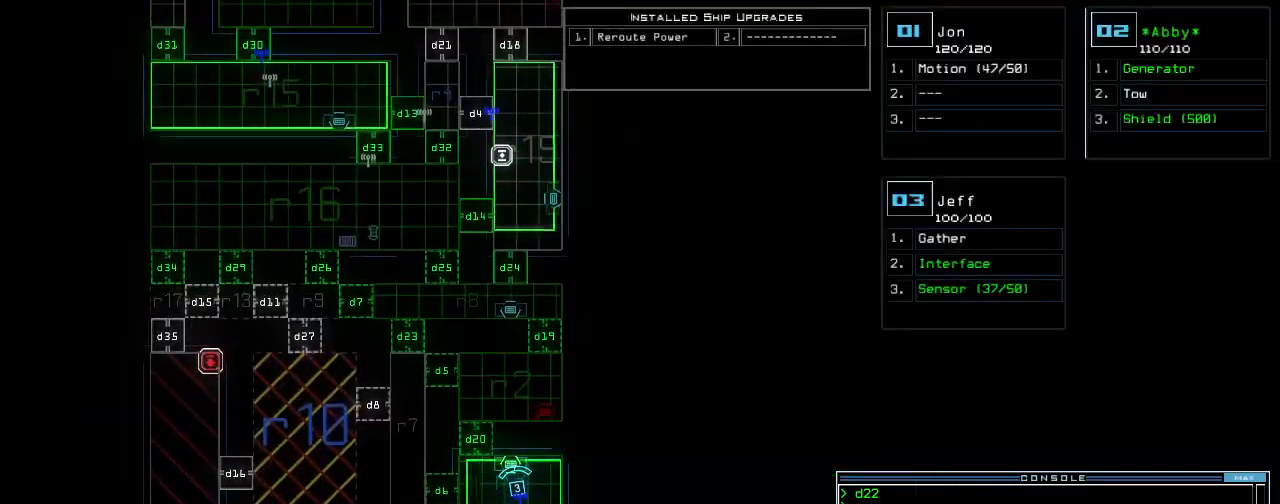
{"keys": [], "events": [[220, "up", "down"], [320, "up", "up"]]}
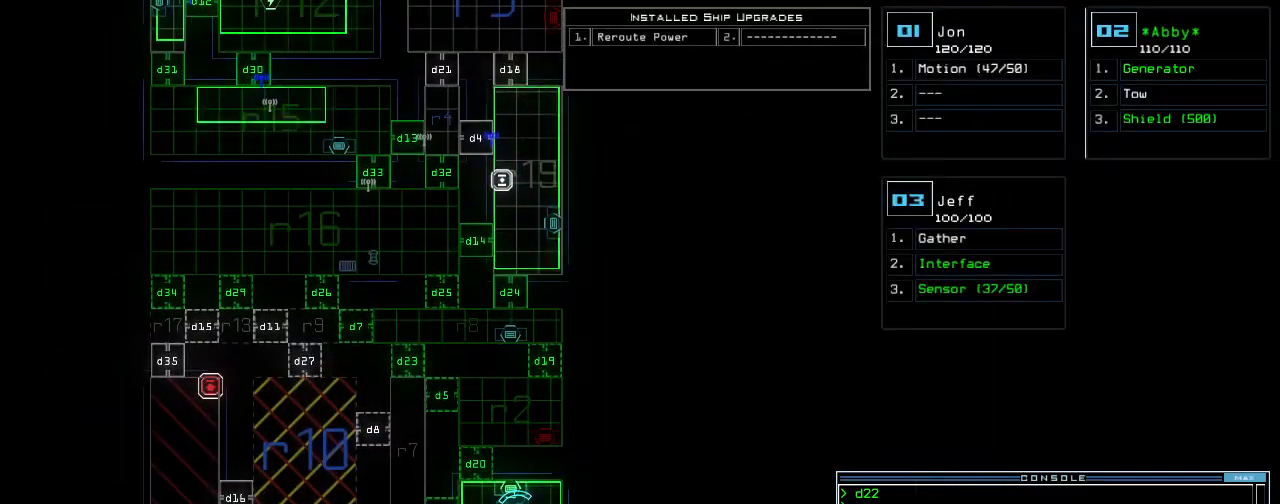
{"keys": ["up"], "events": [[220, "down", "down"], [300, "down", "up"], [400, "up", "down"]]}
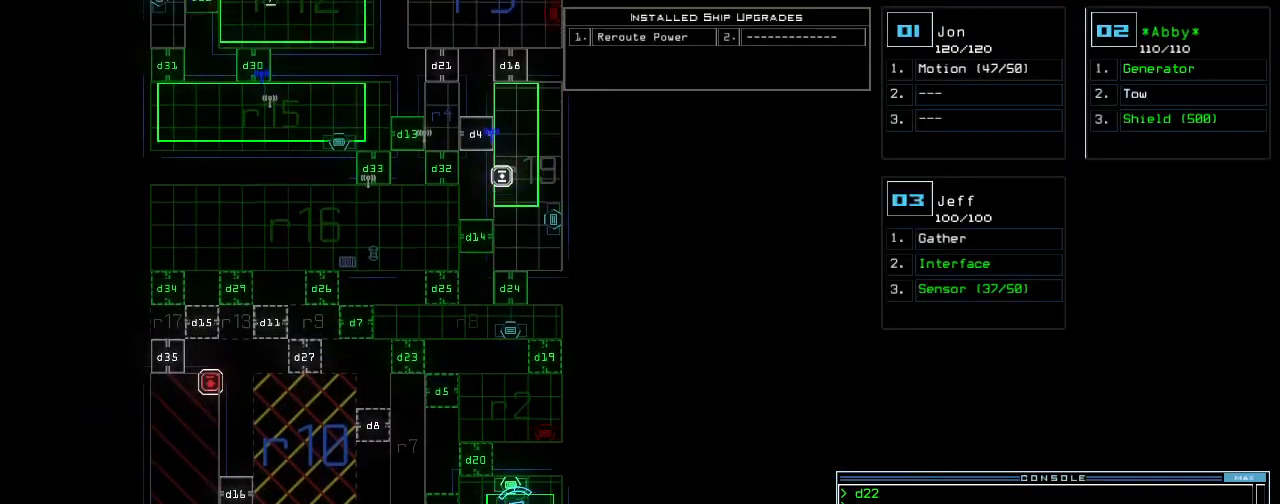
{"keys": [], "events": [[400, "up", "up"]]}
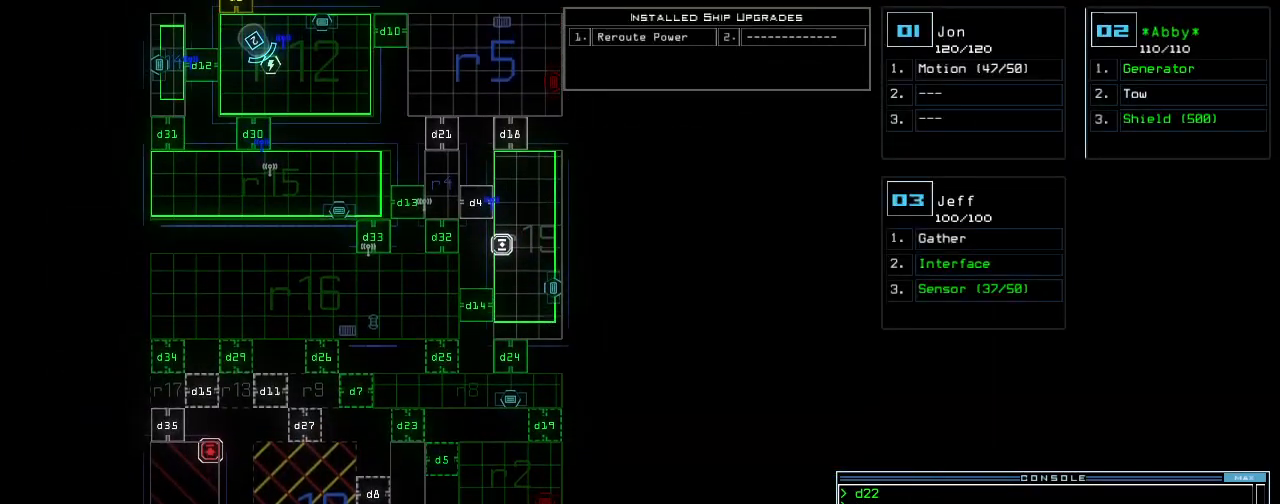
{"keys": ["space"], "events": [[100, "r", "down"], [160, "e", "down"], [160, "r", "up"], [240, "e", "up"], [240, "r", "down"], [380, "space", "down"], [420, "r", "up"]]}
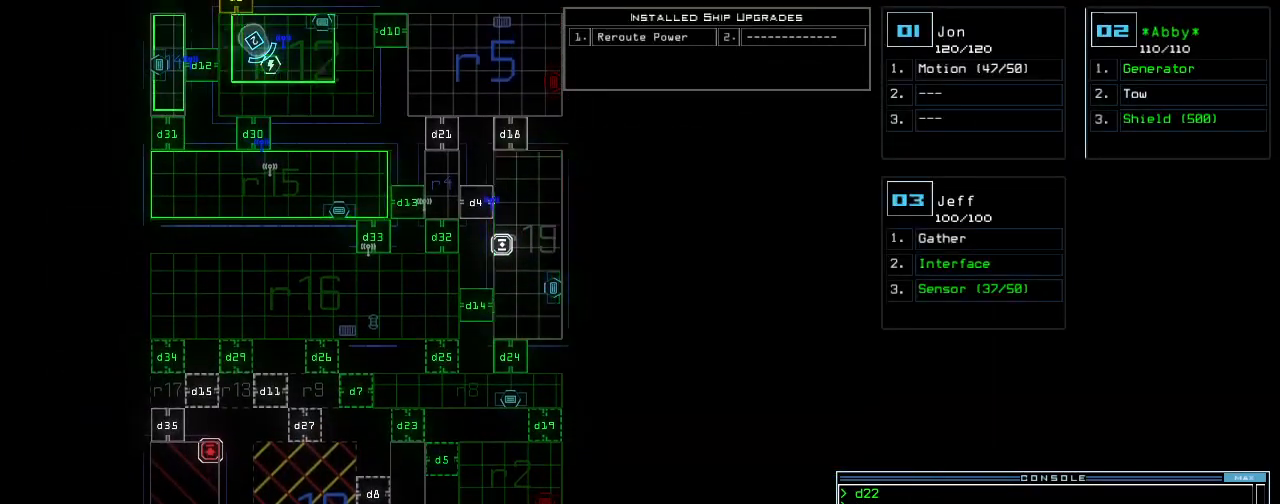
{"keys": [], "events": [[20, "space", "up"], [140, "r", "down"], [240, "r", "up"], [300, "1", "down"], [400, "1", "up"]]}
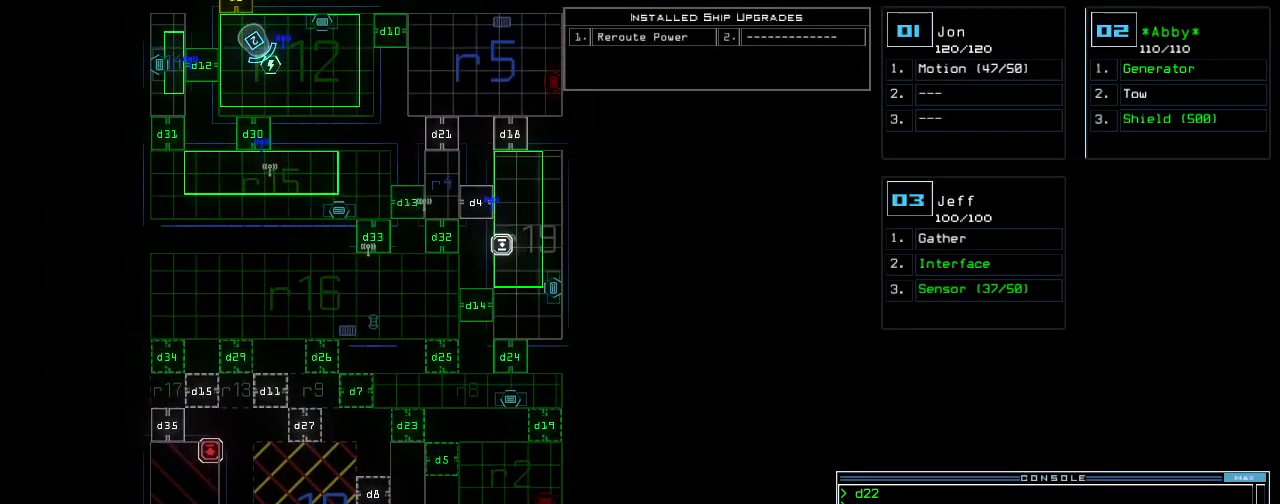
{"keys": [], "events": [[40, "2", "down"], [160, "2", "up"]]}
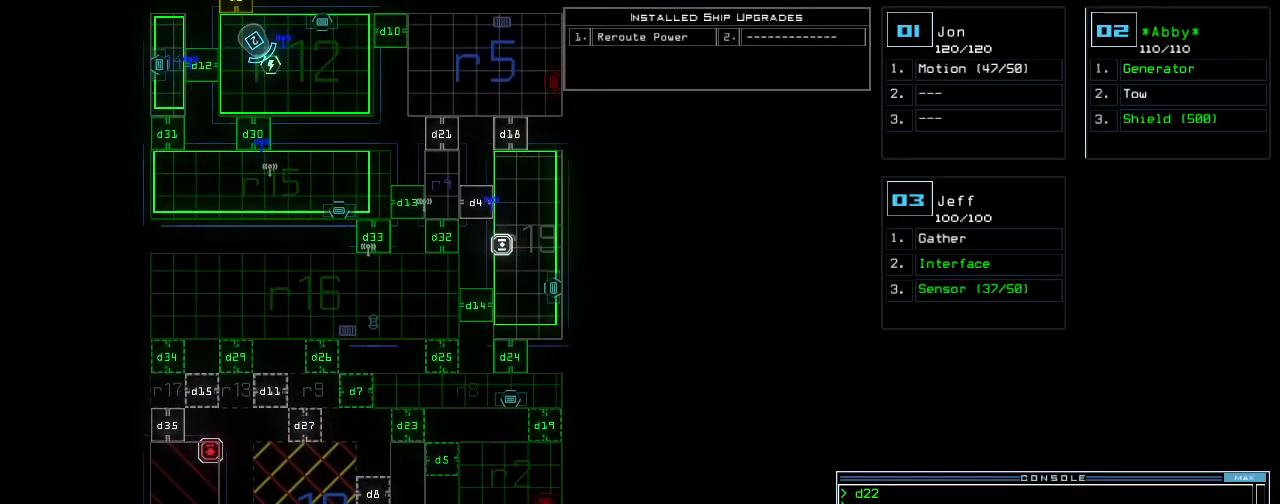
{"keys": [], "events": [[220, "escape", "down"], [320, "escape", "up"]]}
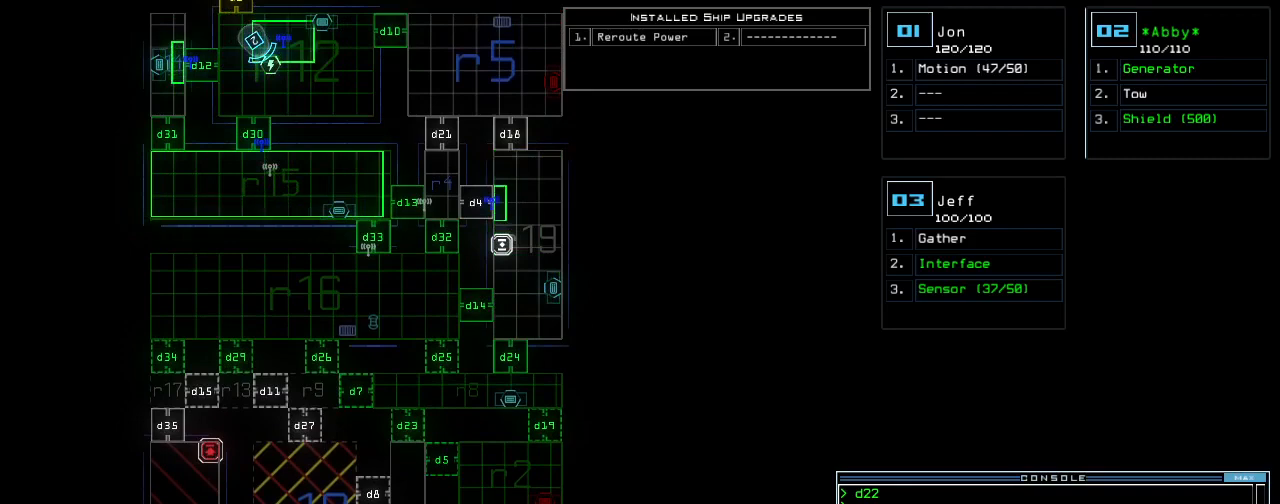
{"keys": [], "events": [[80, "r", "down"], [120, "e", "down"], [160, "r", "up"], [220, "e", "up"], [220, "r", "down"], [300, "r", "up"], [300, "space", "down"], [380, "space", "up"], [400, "r", "down"], [460, "r", "up"]]}
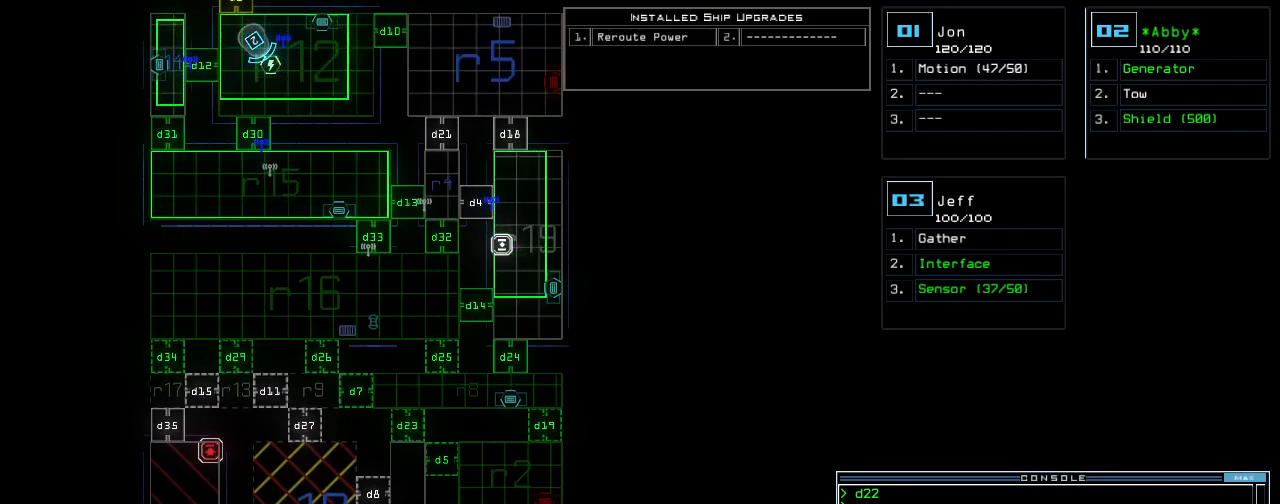
{"keys": ["space"], "events": [[160, "1", "down"], [260, "1", "up"], [360, "2", "down"], [420, "2", "up"], [460, "space", "down"]]}
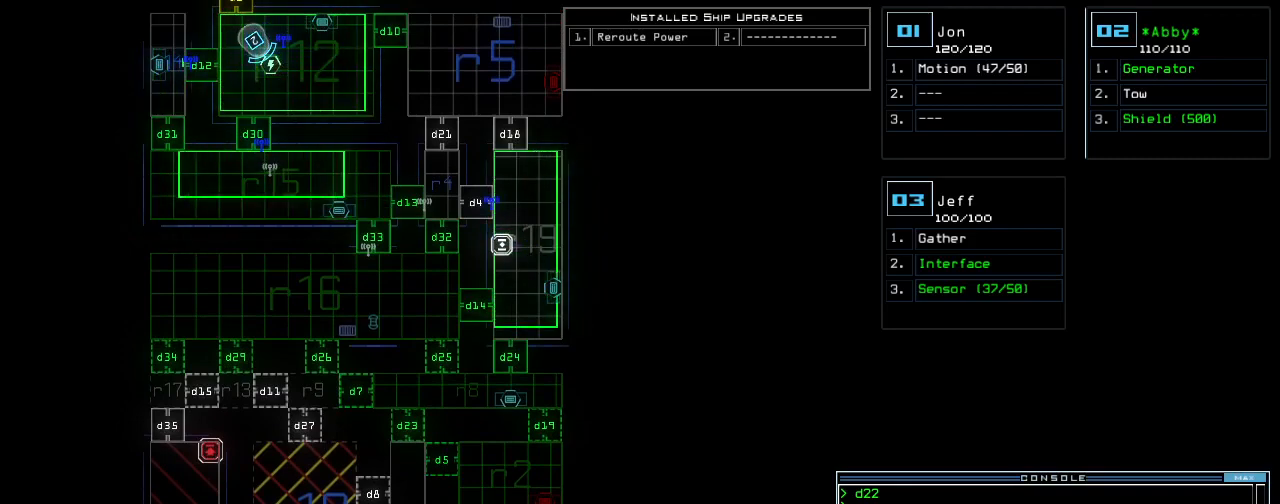
{"keys": [], "events": [[60, "r", "down"], [60, "space", "up"], [120, "r", "up"], [360, "1", "down"], [440, "1", "up"]]}
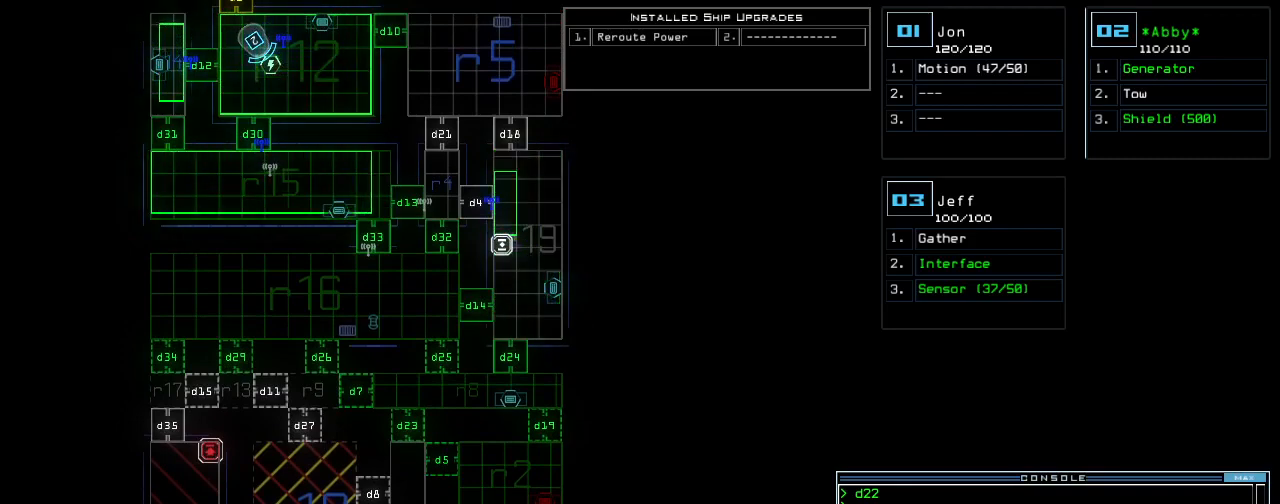
{"keys": ["1"], "events": [[240, "space", "down"], [320, "r", "down"], [340, "space", "up"], [400, "r", "up"], [480, "1", "down"]]}
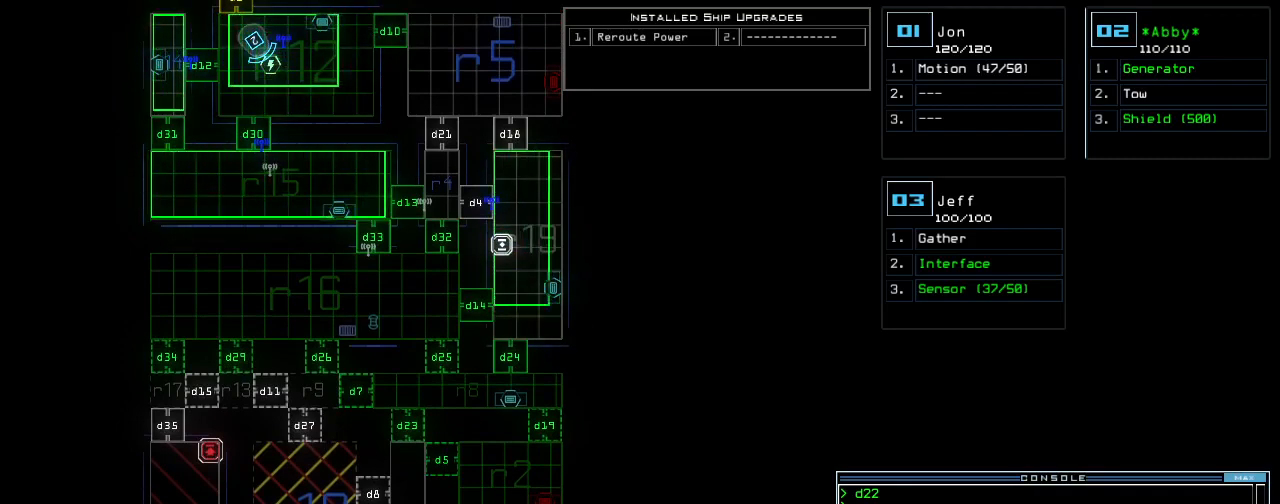
{"keys": ["r"]}